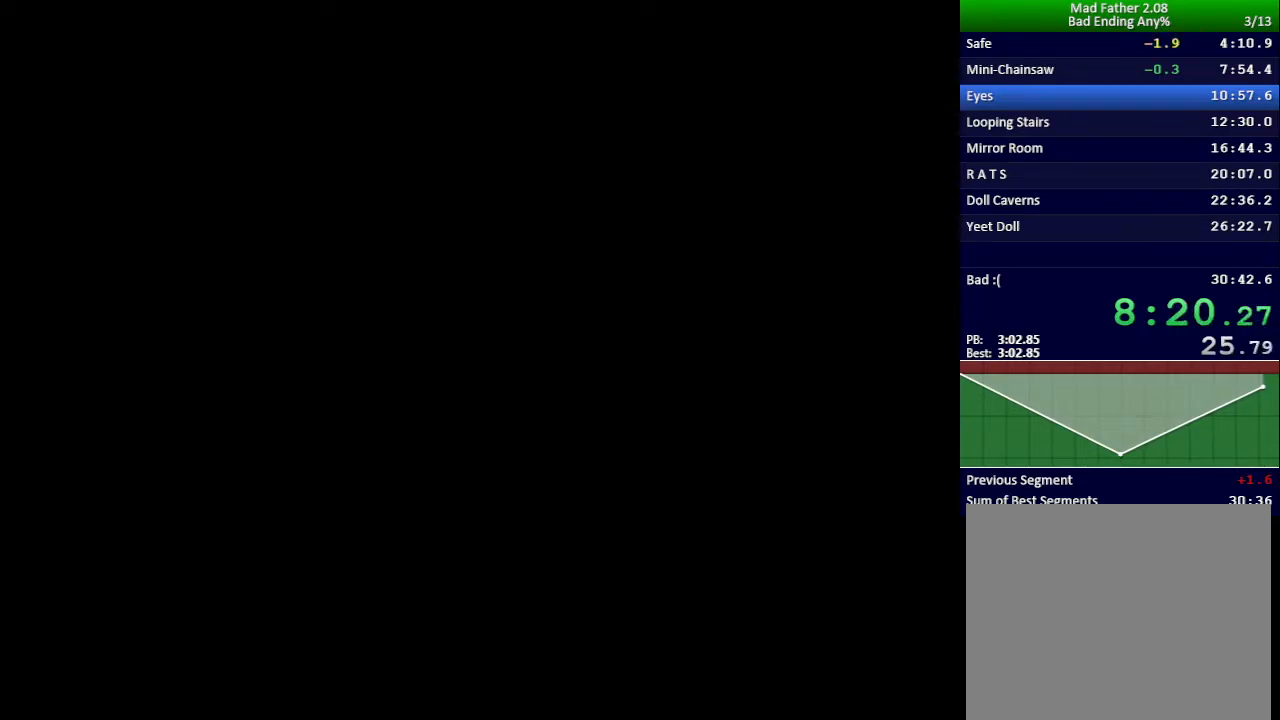
Gameplay with keyboard; each line is a JSON object with the keys held at the frame after it. "events" lists presses ("down") and releases ("up") of "down", "left", "return", "right", "shift", "up", "x" and "z" between this image and that frame as [ms after this image, input, new state], when the widget could be followed in between. No other keys are recorded. Mouse input is not recorded.
{"keys": ["down", "left"], "events": []}
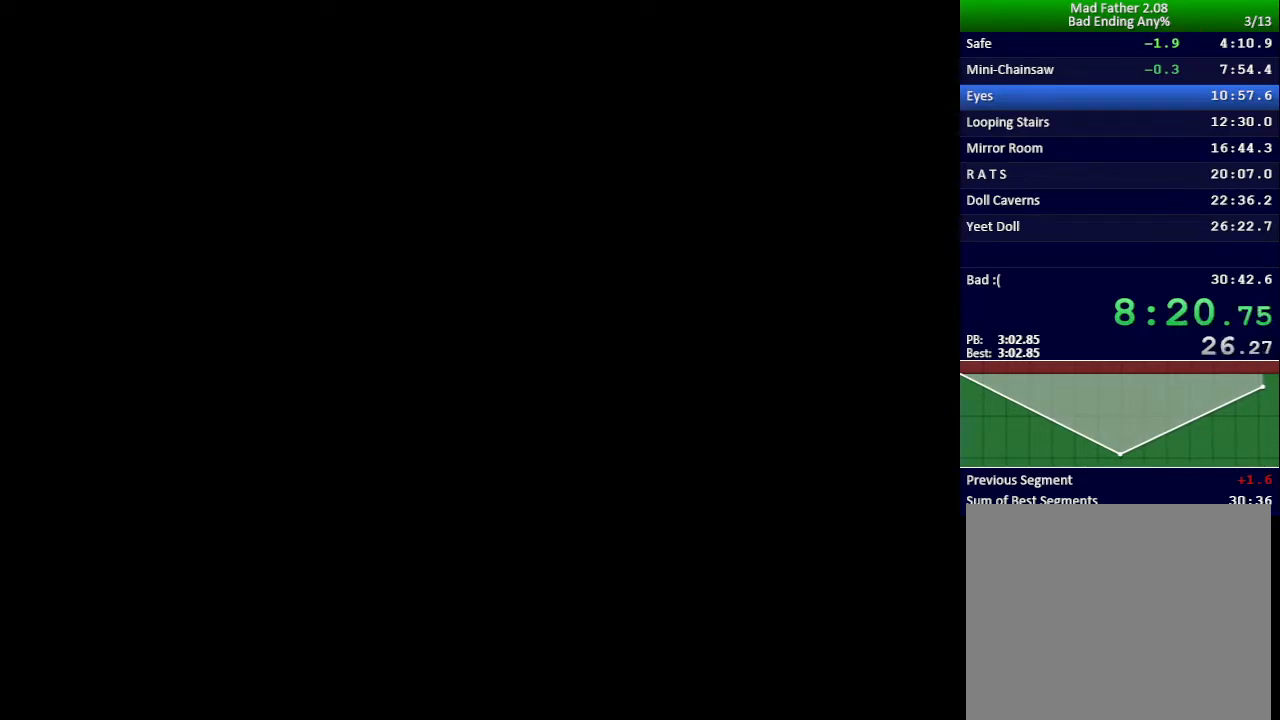
{"keys": ["down", "left"], "events": []}
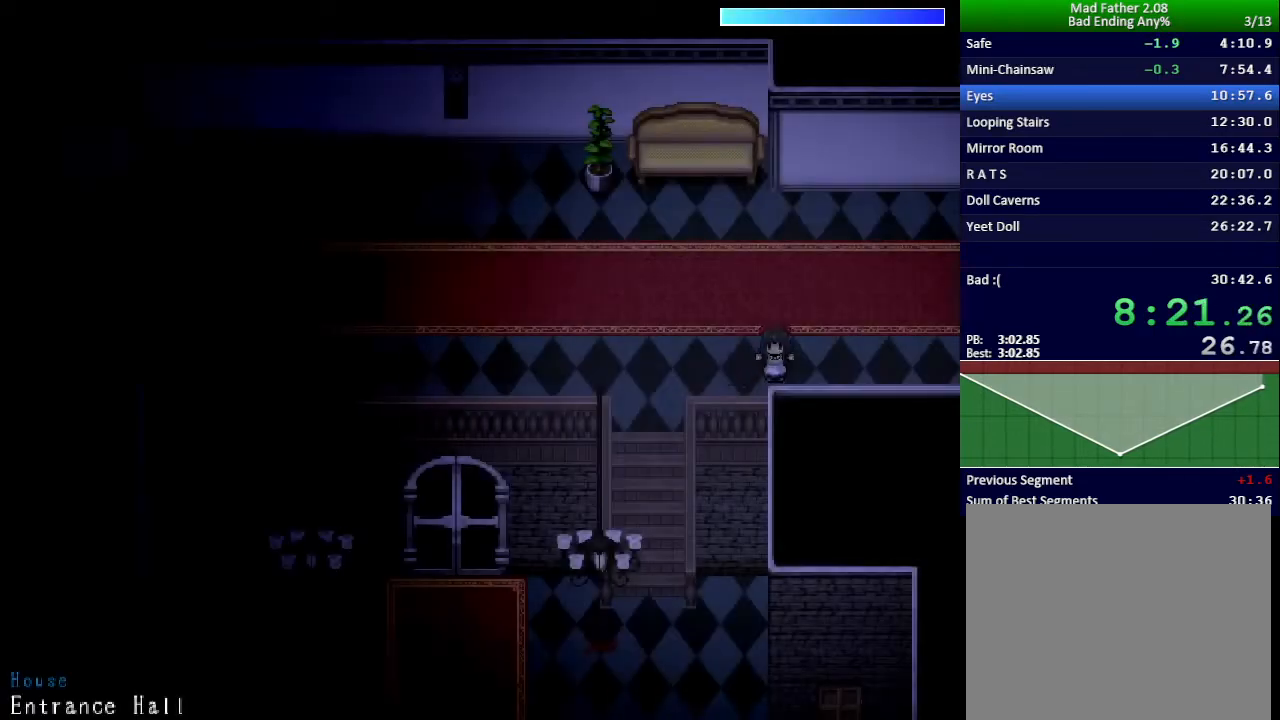
{"keys": ["down"], "events": [[216, "left", "up"]]}
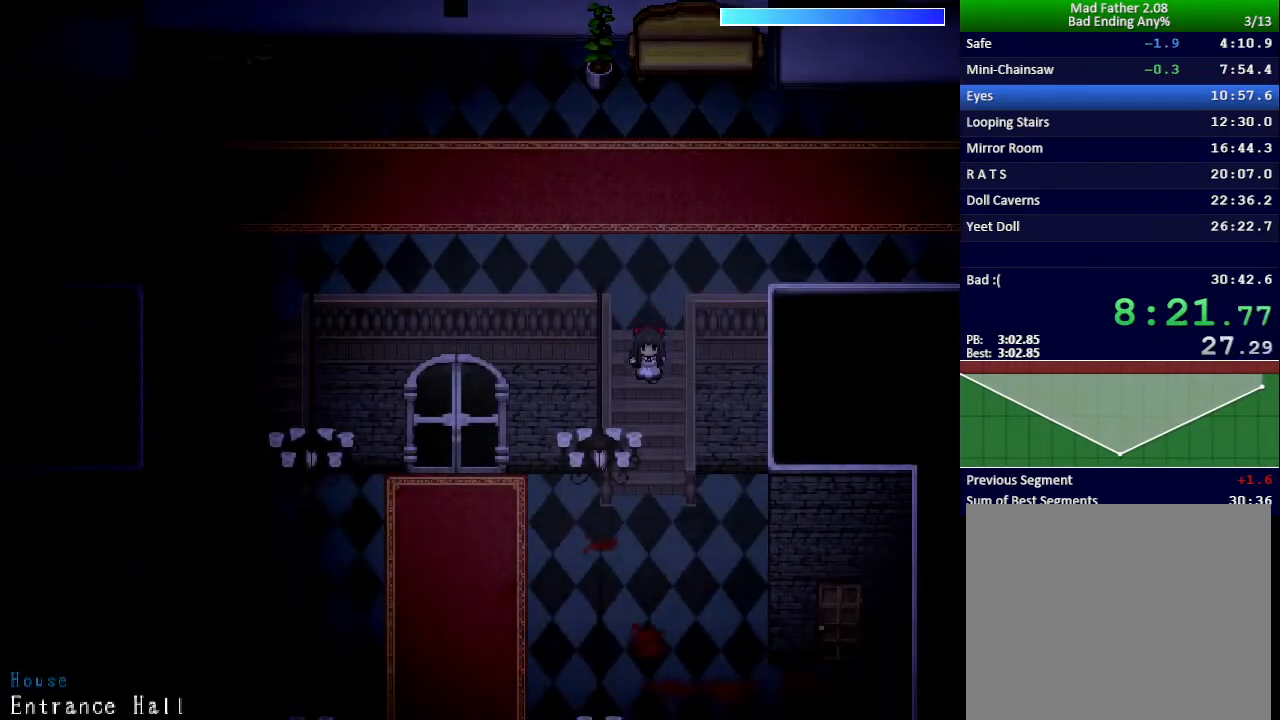
{"keys": ["down", "right"], "events": [[434, "right", "down"]]}
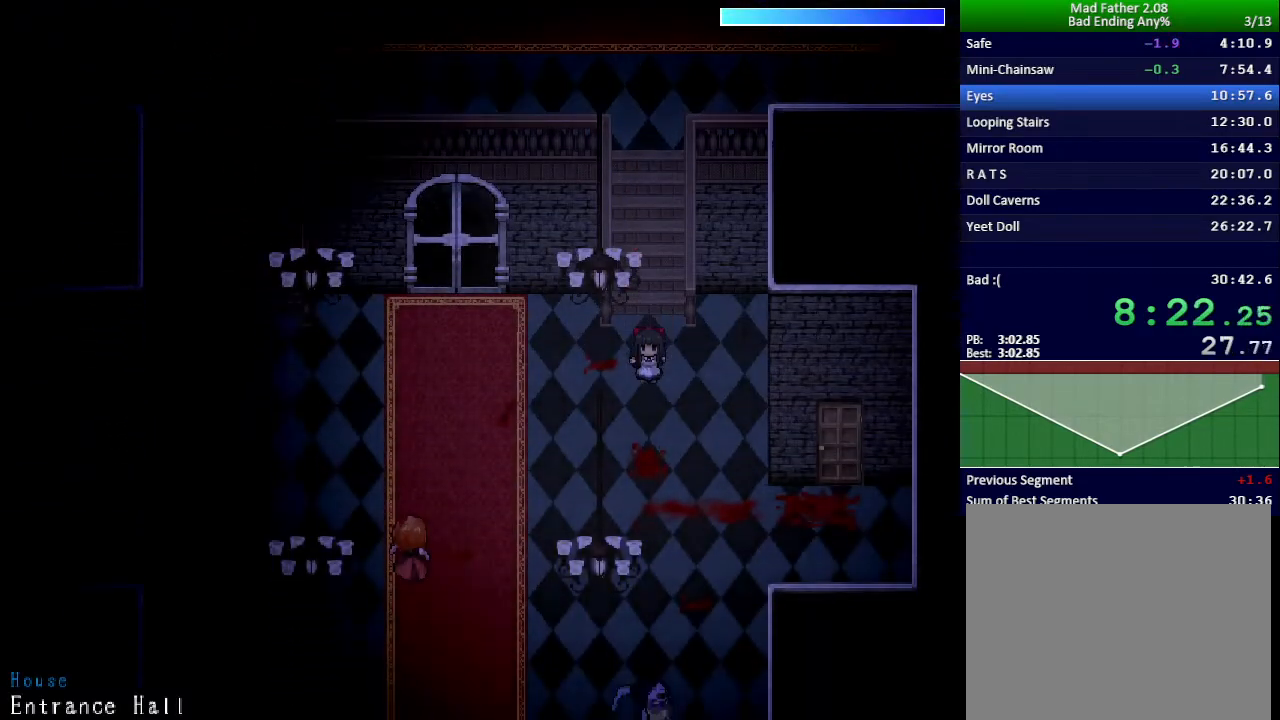
{"keys": ["right"], "events": [[433, "down", "up"]]}
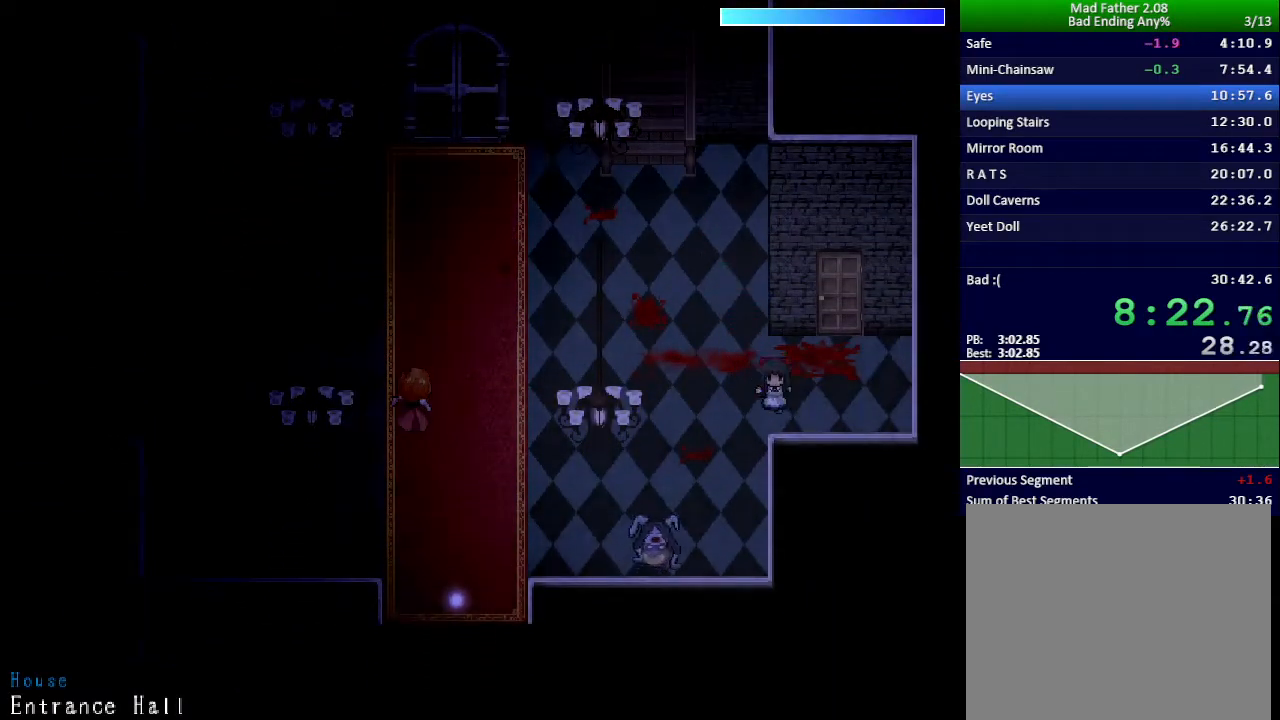
{"keys": ["up"], "events": [[50, "up", "down"], [117, "z", "down"], [167, "right", "up"], [167, "z", "up"], [250, "z", "down"], [300, "z", "up"], [367, "left", "down"], [367, "z", "down"], [434, "left", "up"], [434, "z", "up"]]}
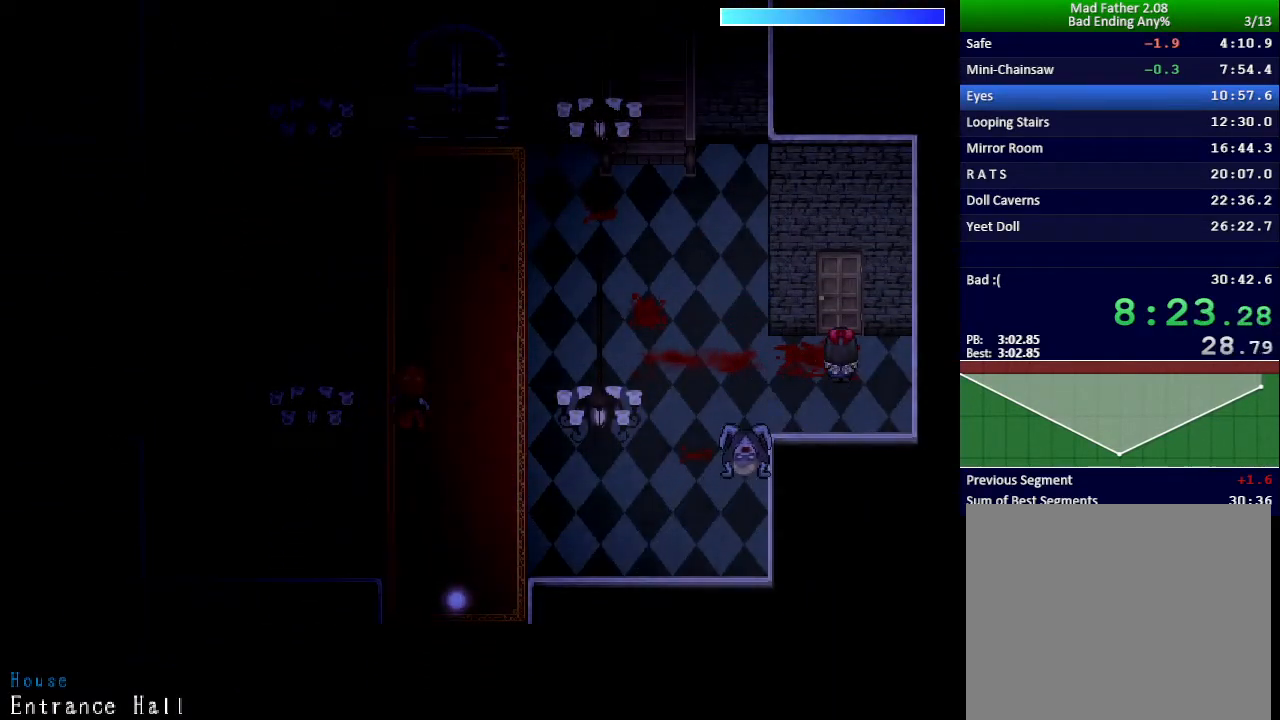
{"keys": ["up"], "events": [[100, "z", "down"], [166, "z", "up"], [200, "z", "down"], [266, "z", "up"], [333, "z", "down"], [383, "z", "up"]]}
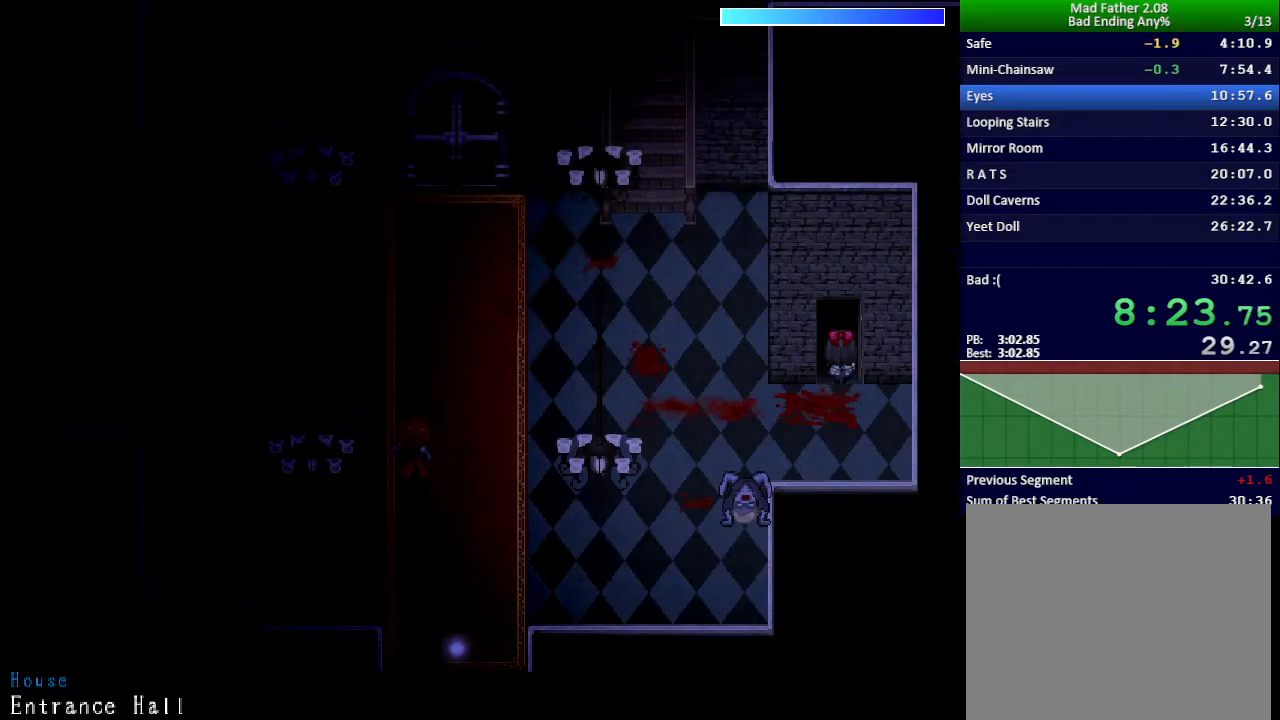
{"keys": ["up"], "events": []}
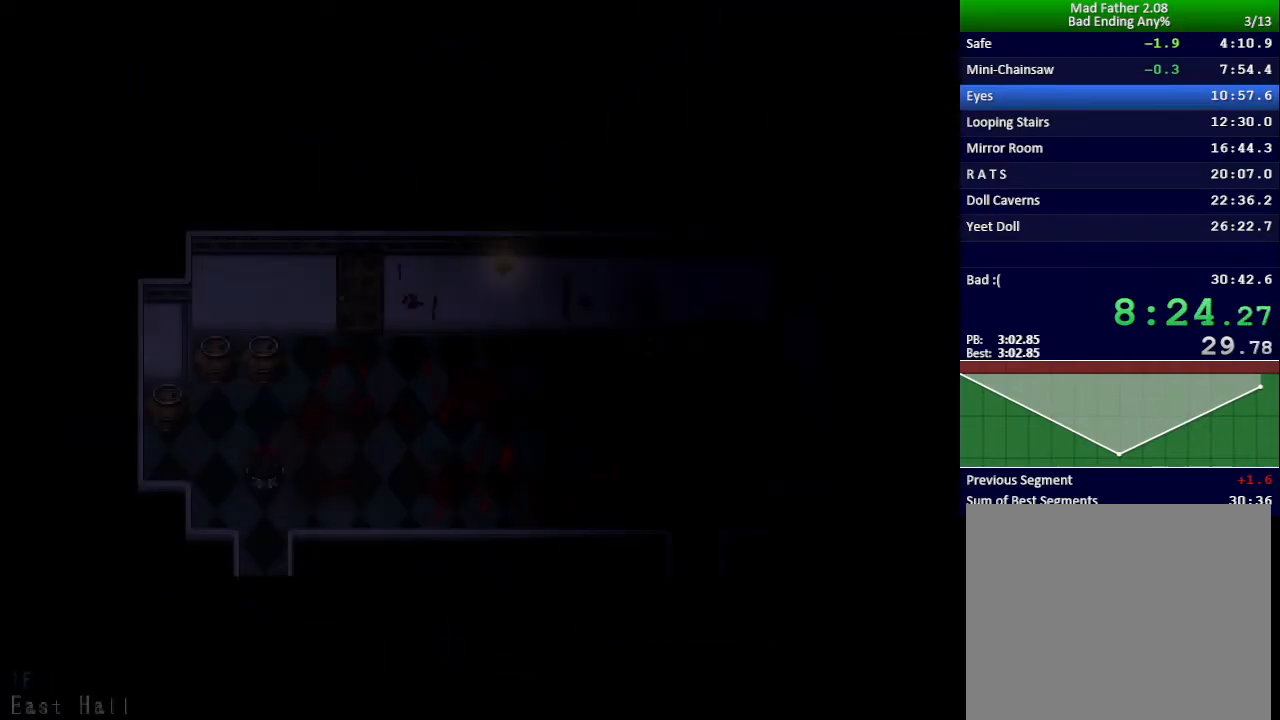
{"keys": ["up"], "events": [[83, "right", "down"], [316, "right", "up"], [367, "right", "down"], [500, "right", "up"]]}
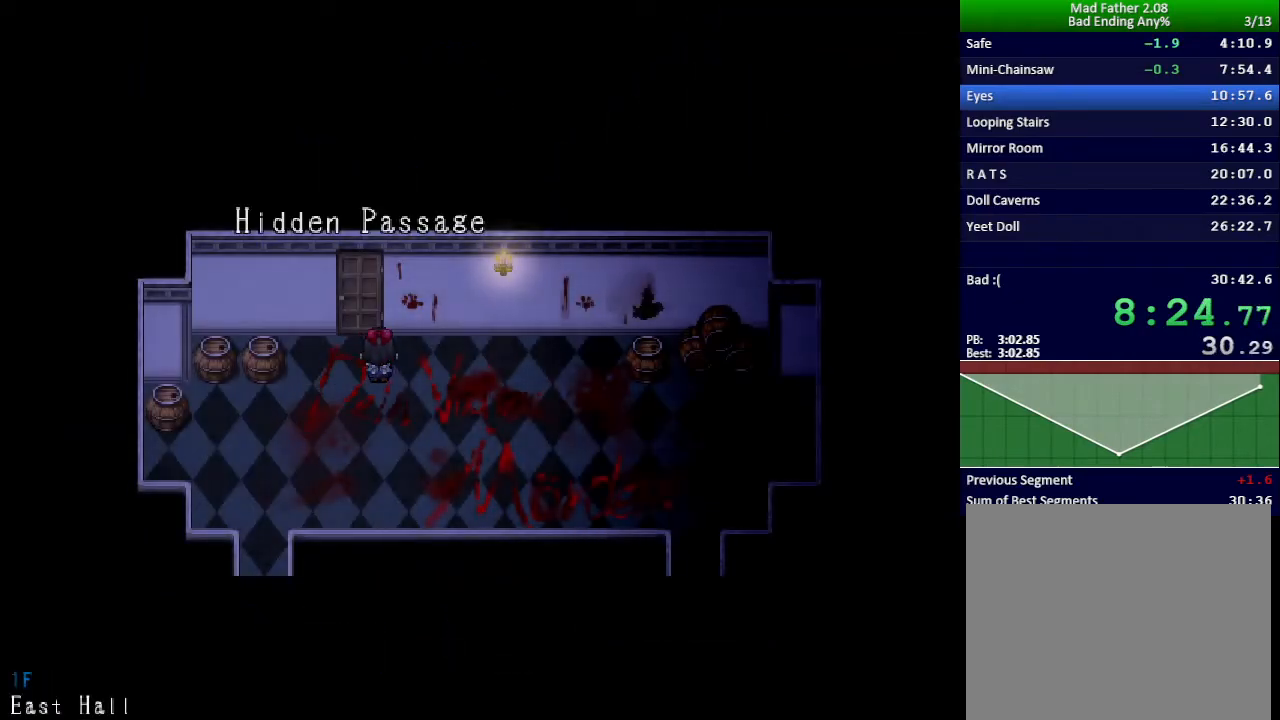
{"keys": ["up", "z"], "events": [[117, "z", "down"], [167, "z", "up"], [234, "left", "down"], [267, "z", "down"], [300, "z", "up"], [350, "left", "up"], [367, "z", "down"], [434, "z", "up"], [467, "z", "down"]]}
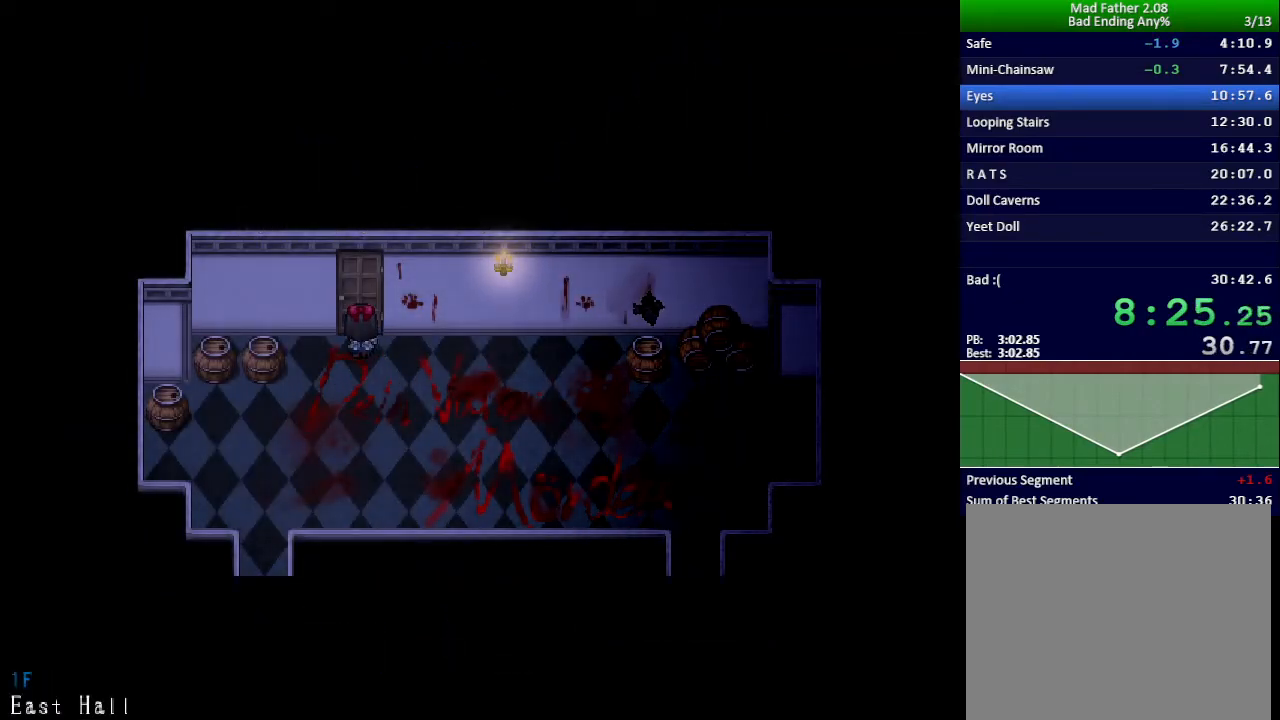
{"keys": ["up"], "events": [[50, "z", "up"], [100, "z", "down"], [150, "z", "up"], [216, "z", "down"], [283, "z", "up"], [333, "z", "down"], [400, "z", "up"]]}
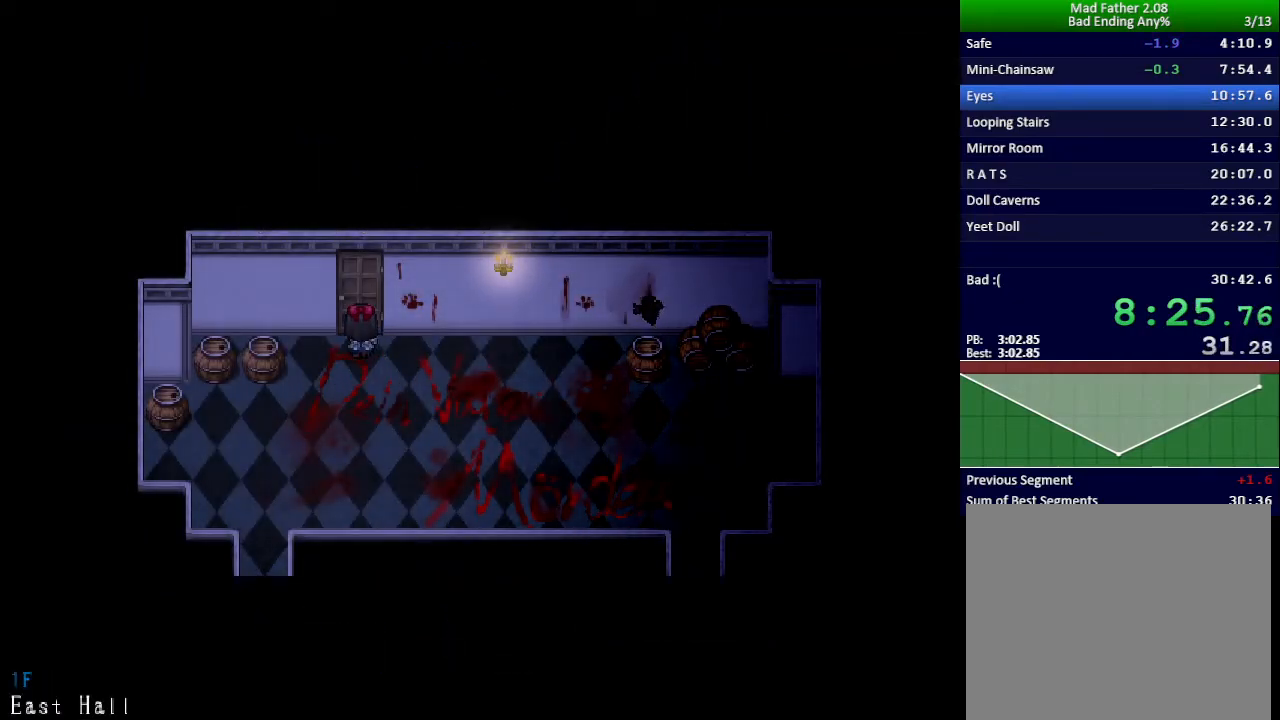
{"keys": ["up"], "events": [[217, "z", "down"], [250, "z", "up"], [350, "z", "down"], [384, "z", "up"]]}
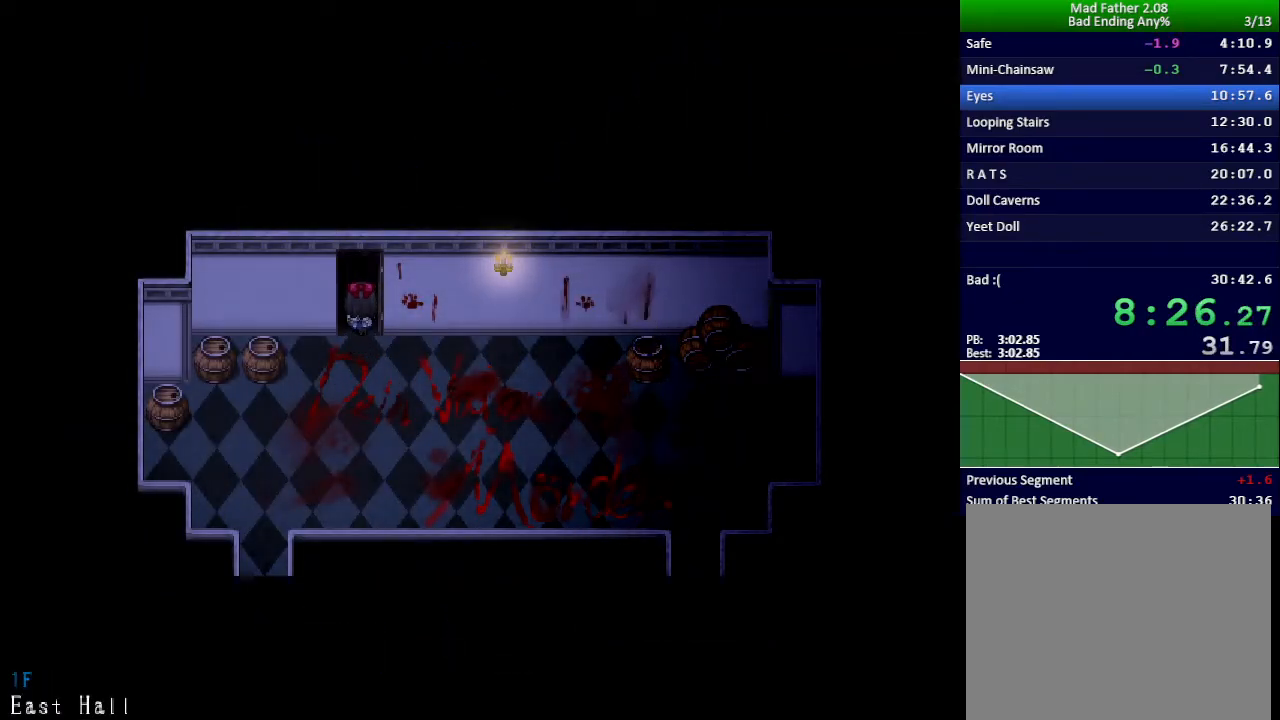
{"keys": ["up"], "events": []}
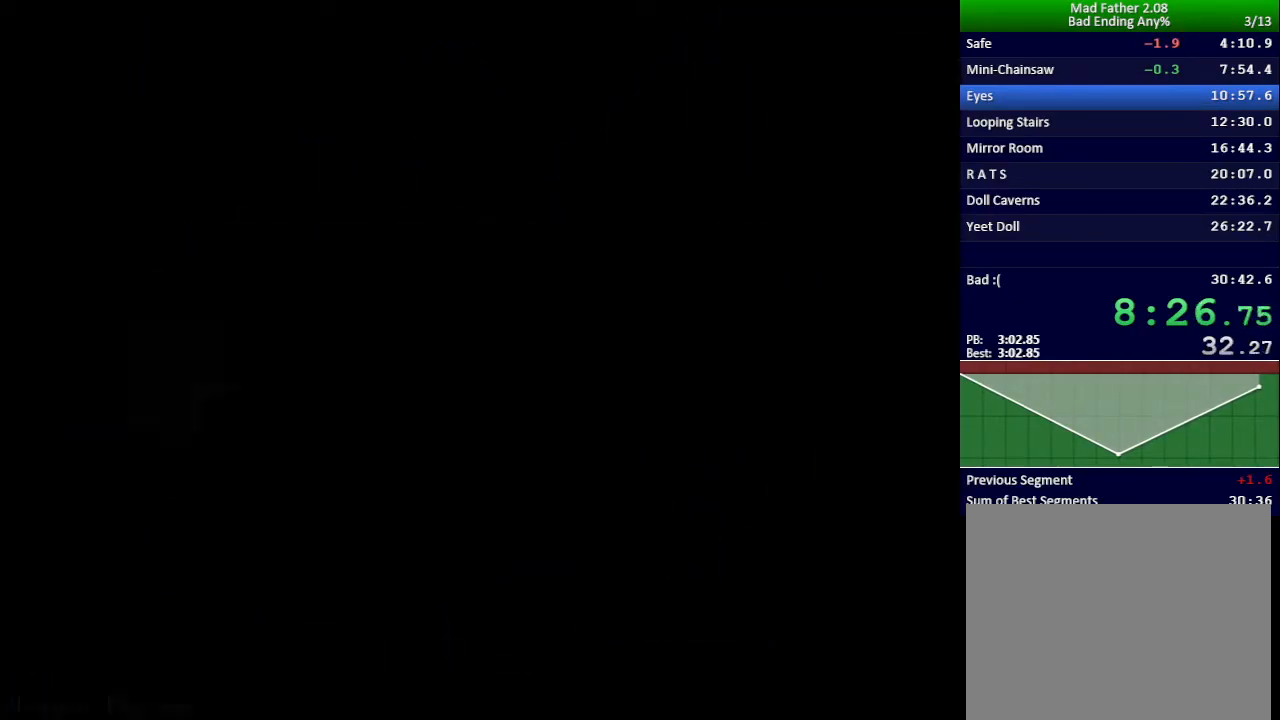
{"keys": ["right", "up"], "events": [[350, "right", "down"]]}
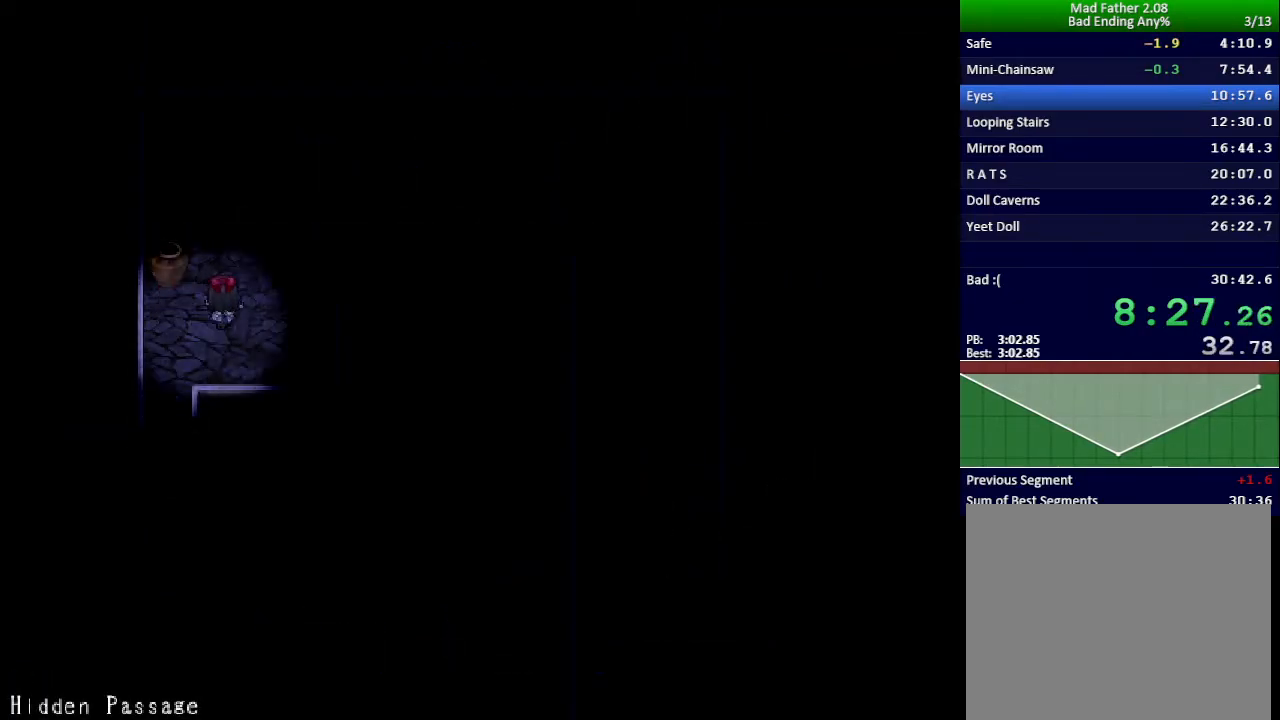
{"keys": ["right"], "events": [[133, "up", "up"]]}
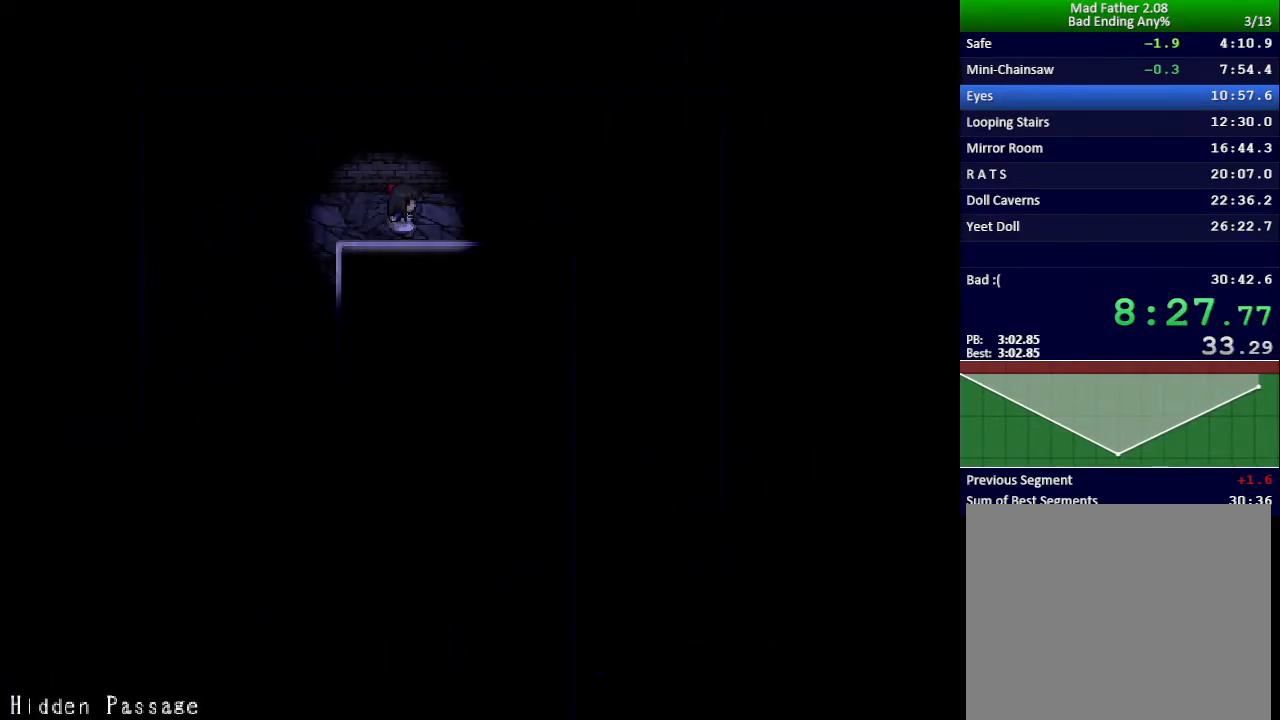
{"keys": ["right"], "events": []}
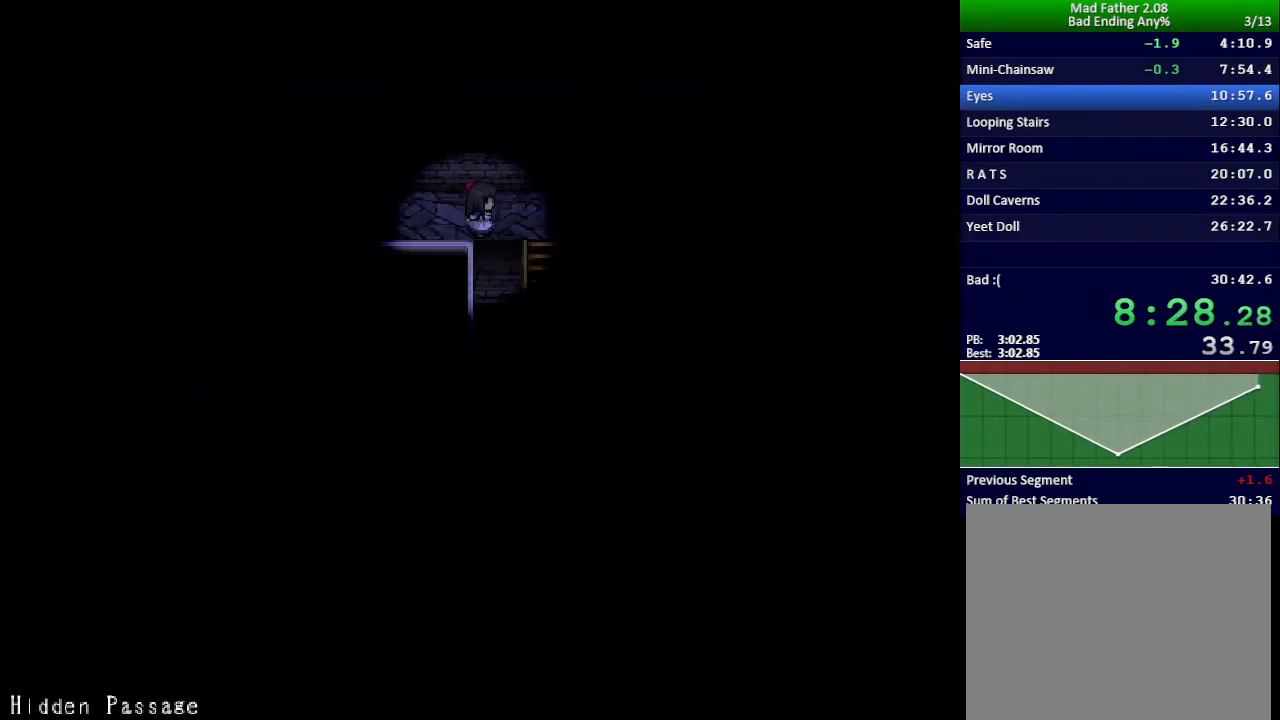
{"keys": ["down"], "events": [[150, "down", "down"], [200, "right", "up"]]}
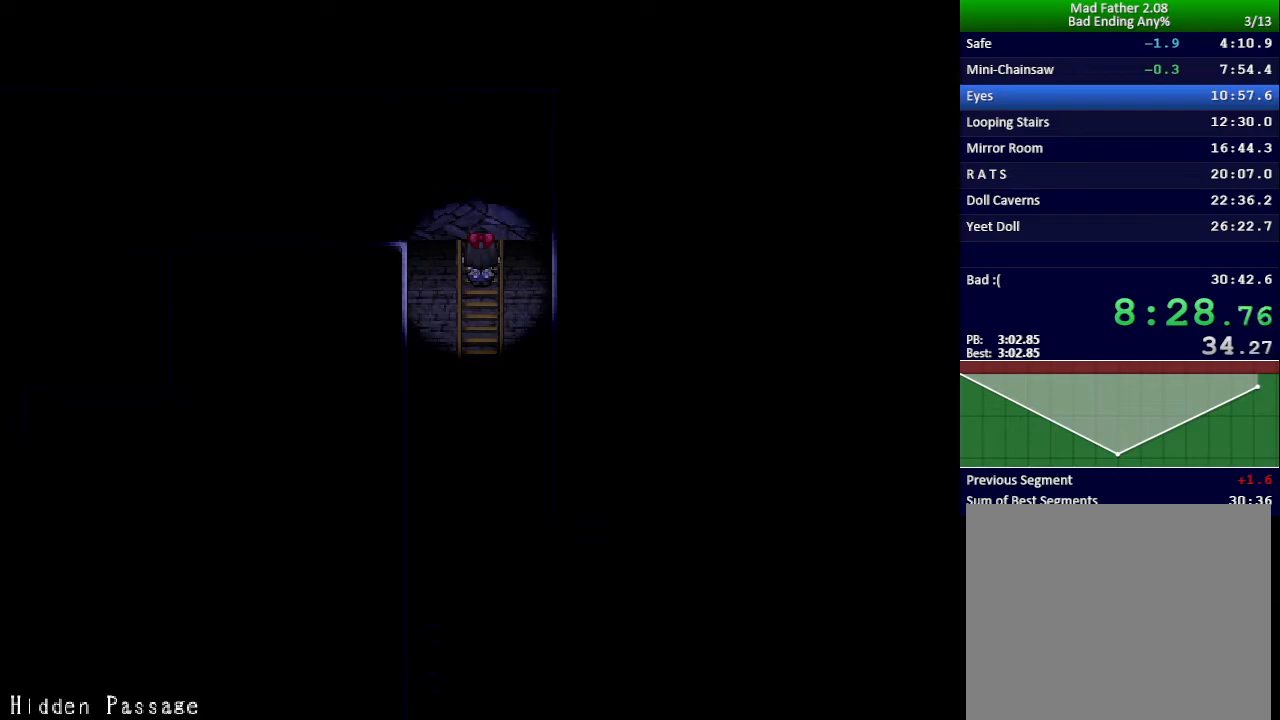
{"keys": ["down"], "events": []}
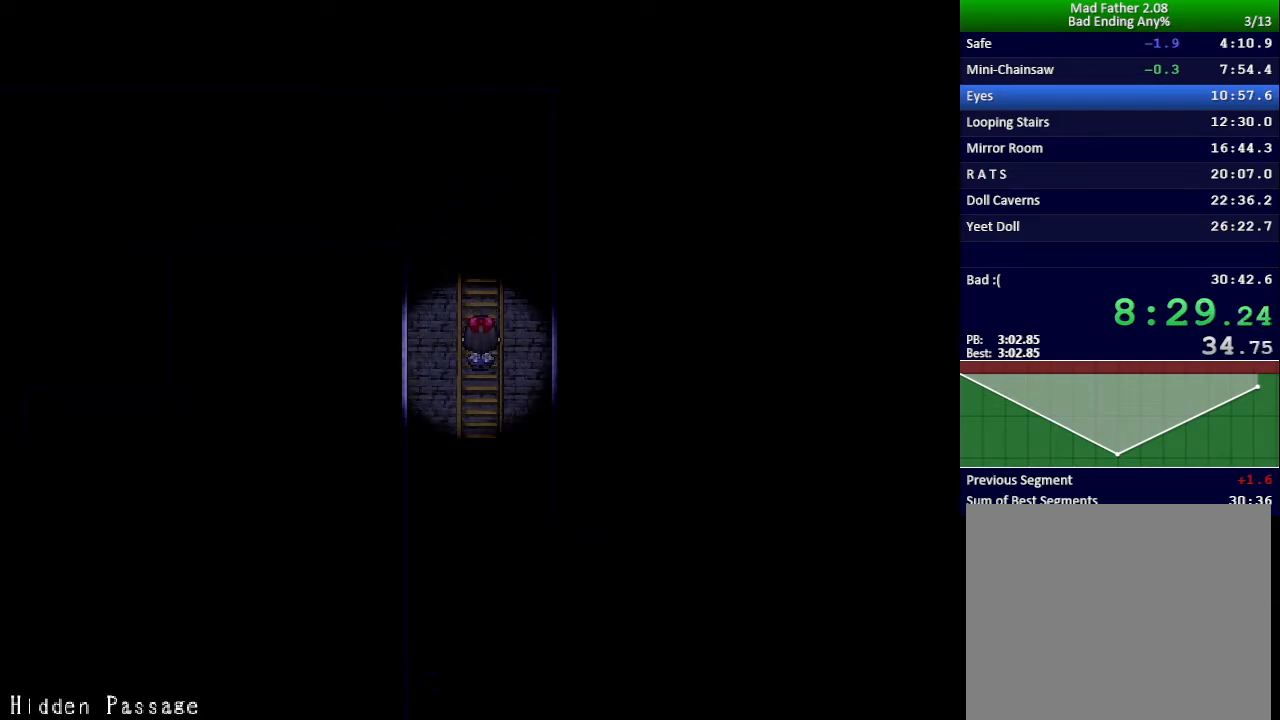
{"keys": ["down"], "events": []}
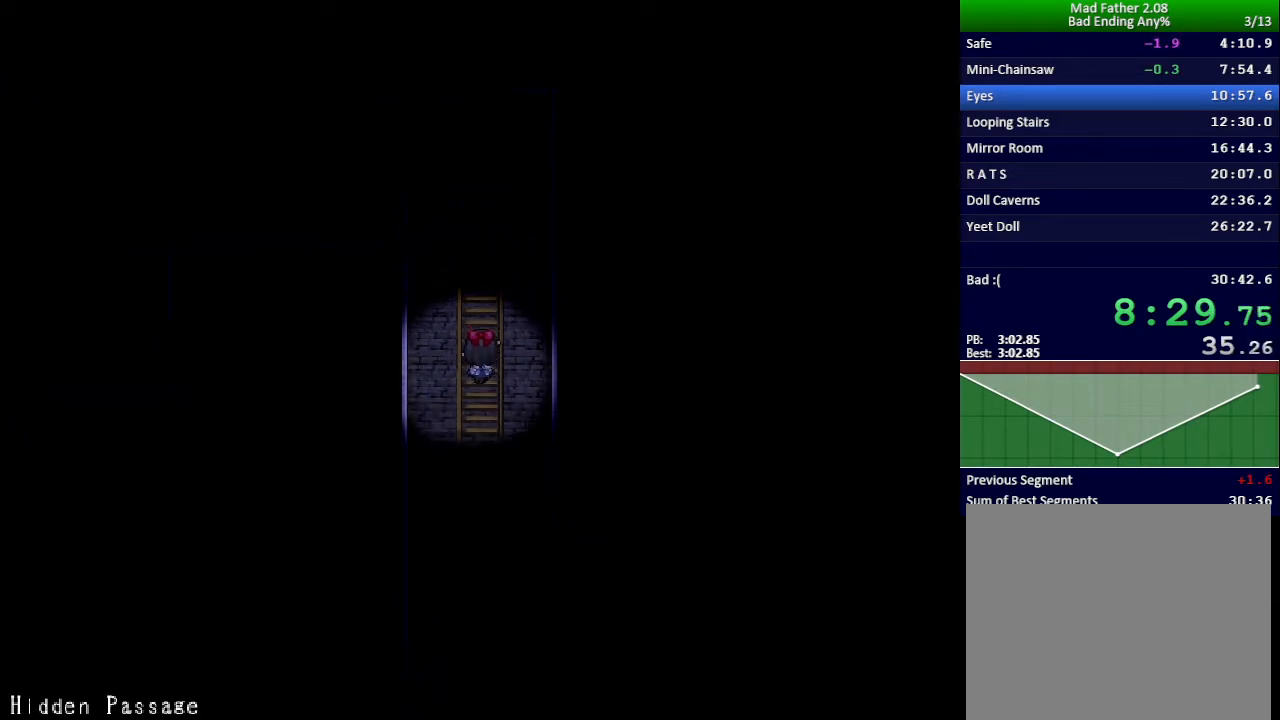
{"keys": ["down"], "events": []}
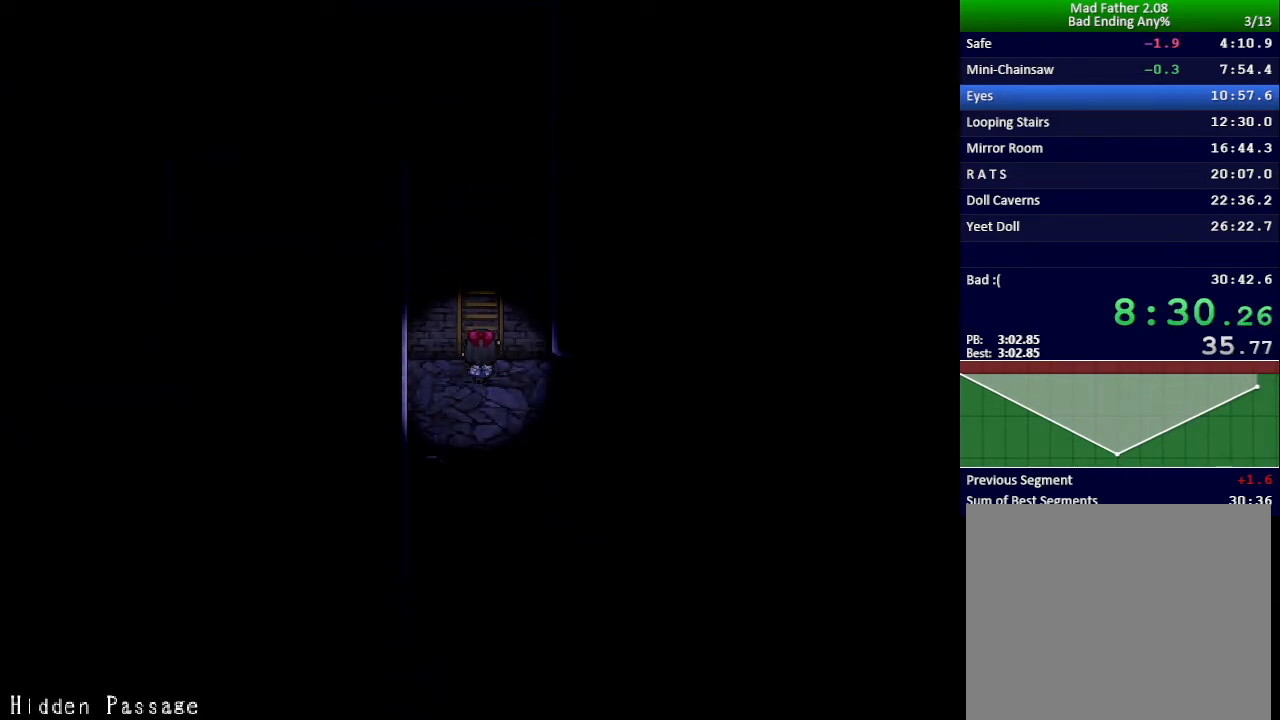
{"keys": ["down", "right"], "events": [[83, "right", "down"]]}
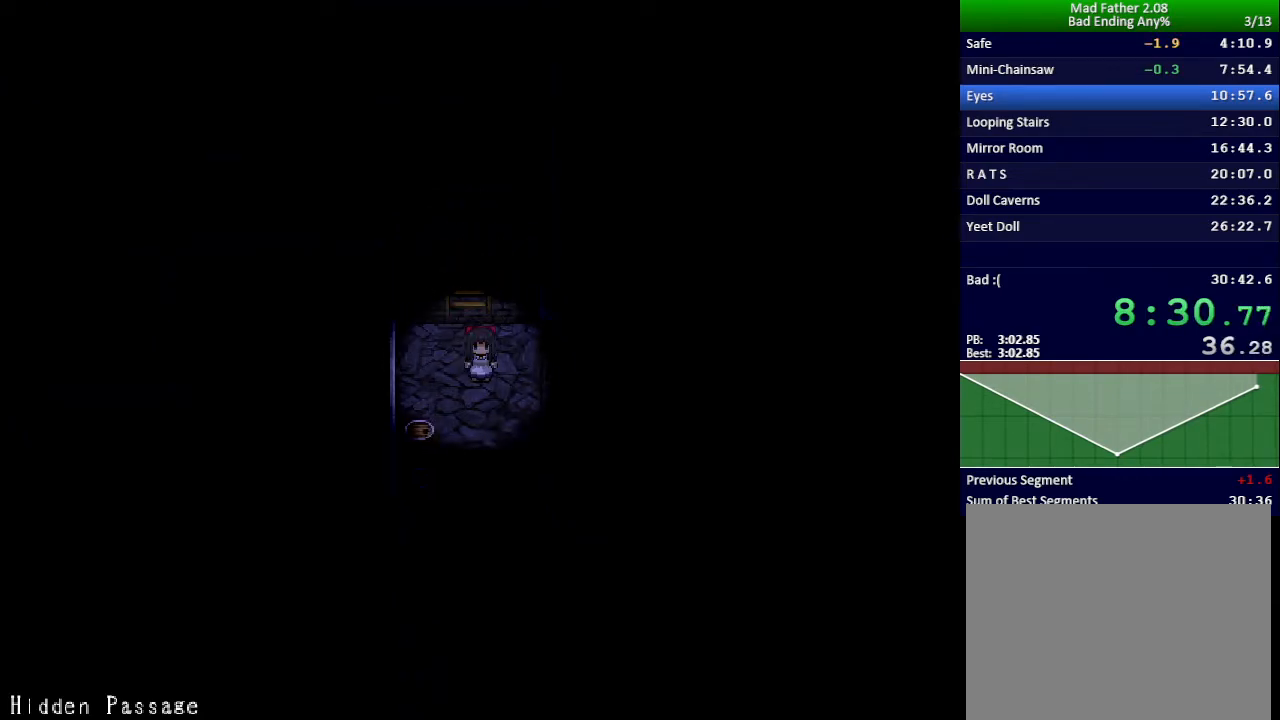
{"keys": ["right"], "events": [[251, "down", "up"]]}
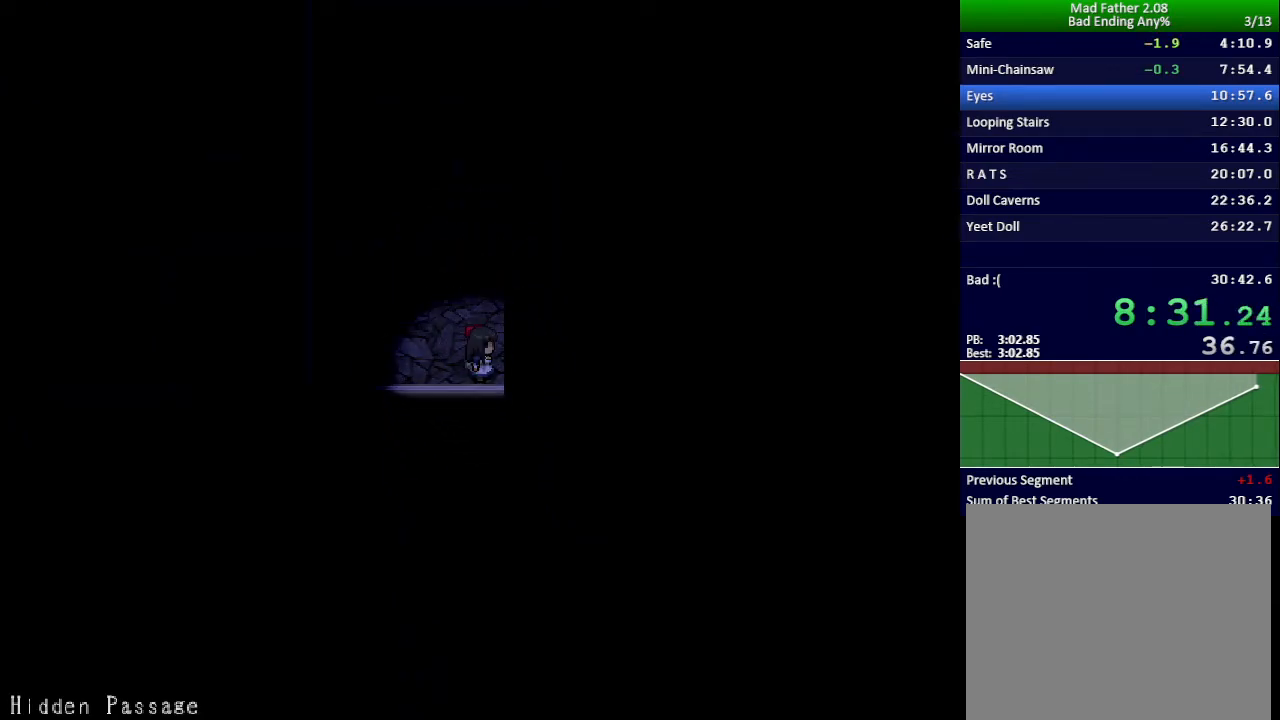
{"keys": ["right"], "events": []}
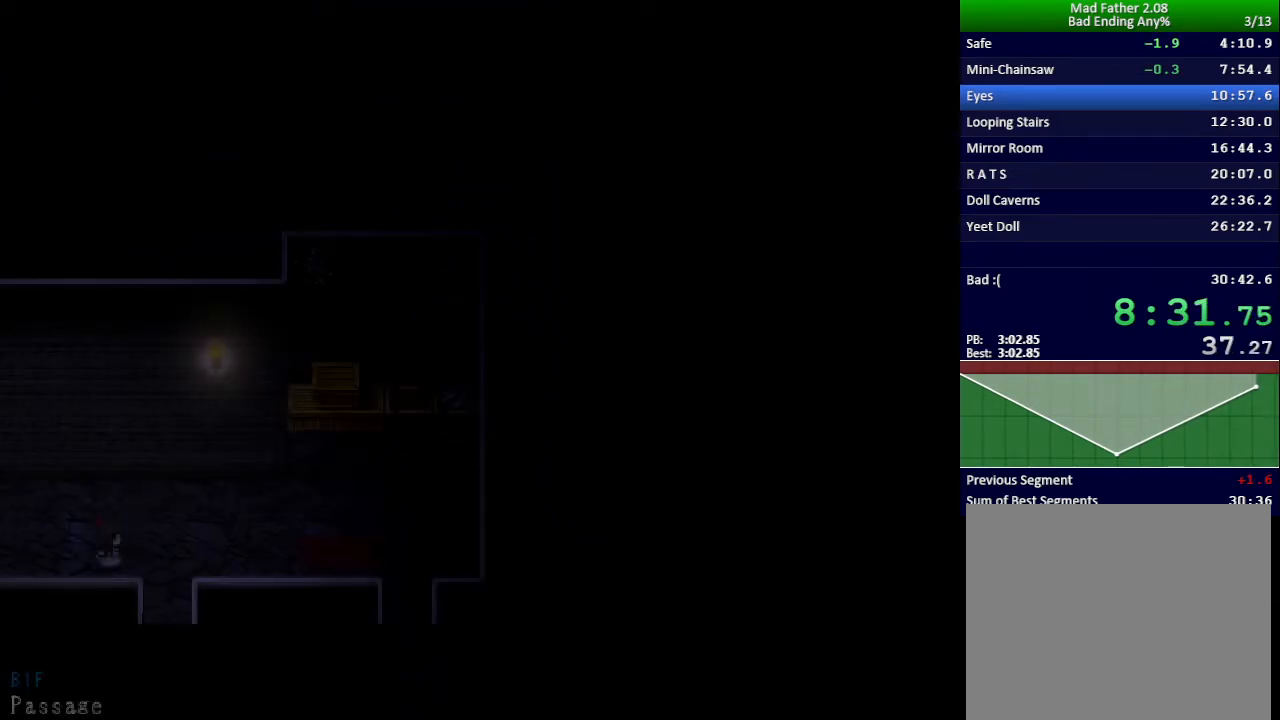
{"keys": ["right"], "events": [[317, "shift", "down"], [434, "shift", "up"]]}
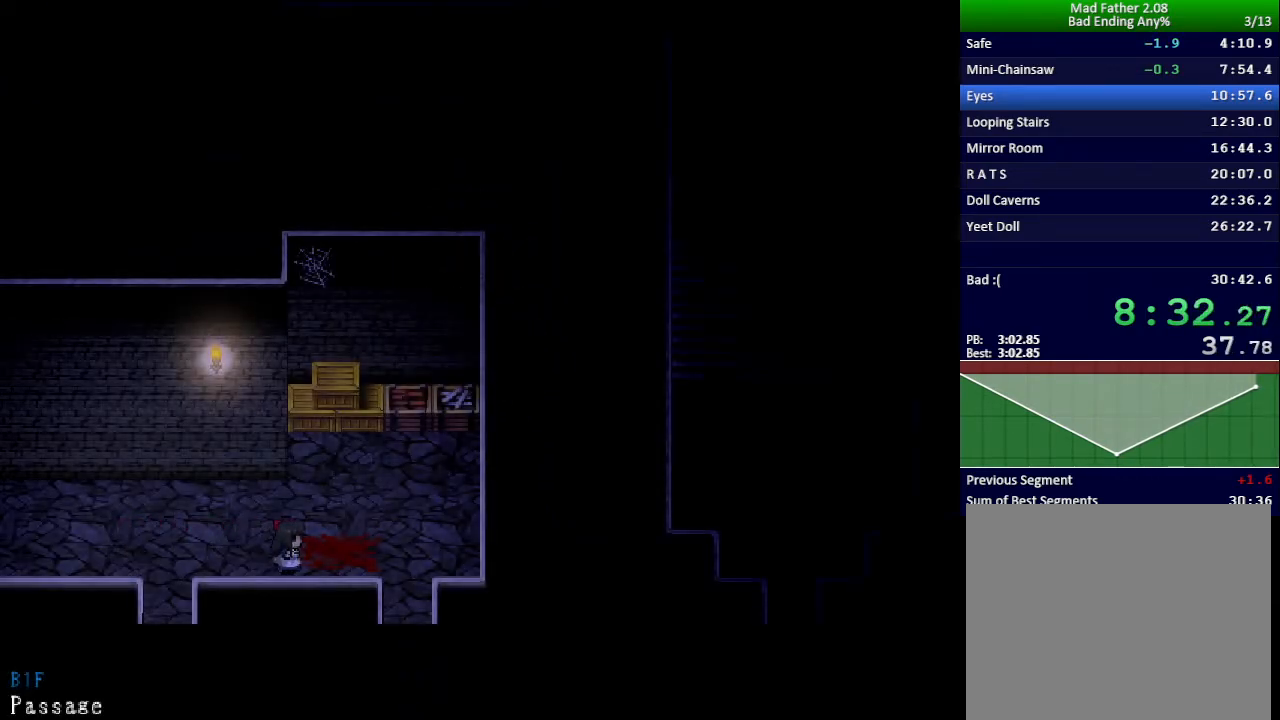
{"keys": ["down"], "events": [[267, "down", "down"], [384, "right", "up"]]}
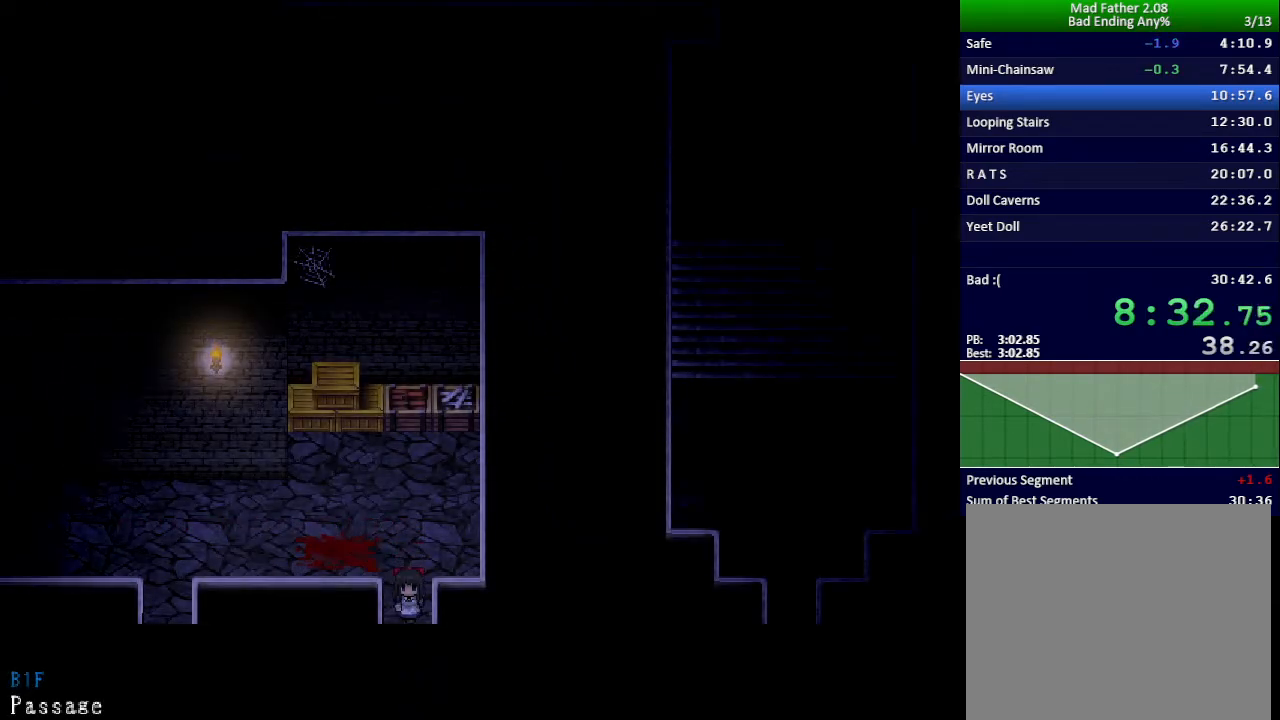
{"keys": ["down", "right"], "events": [[501, "right", "down"]]}
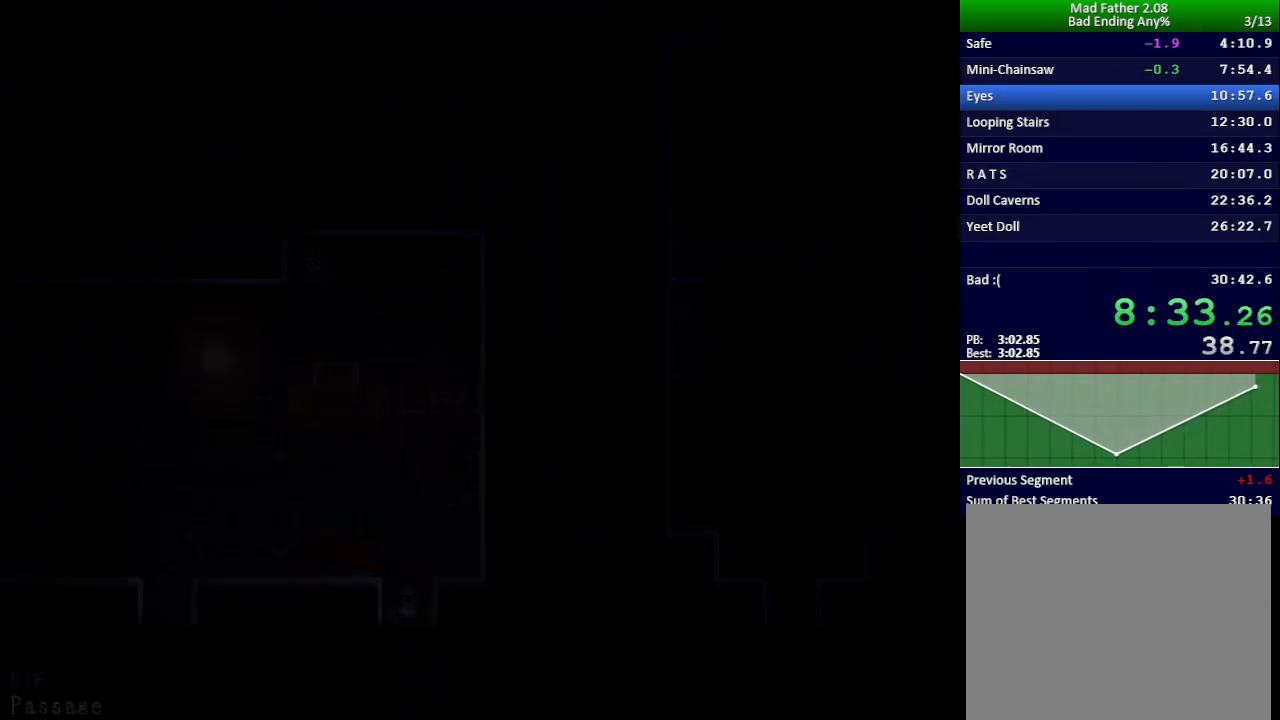
{"keys": ["right"], "events": [[267, "down", "up"]]}
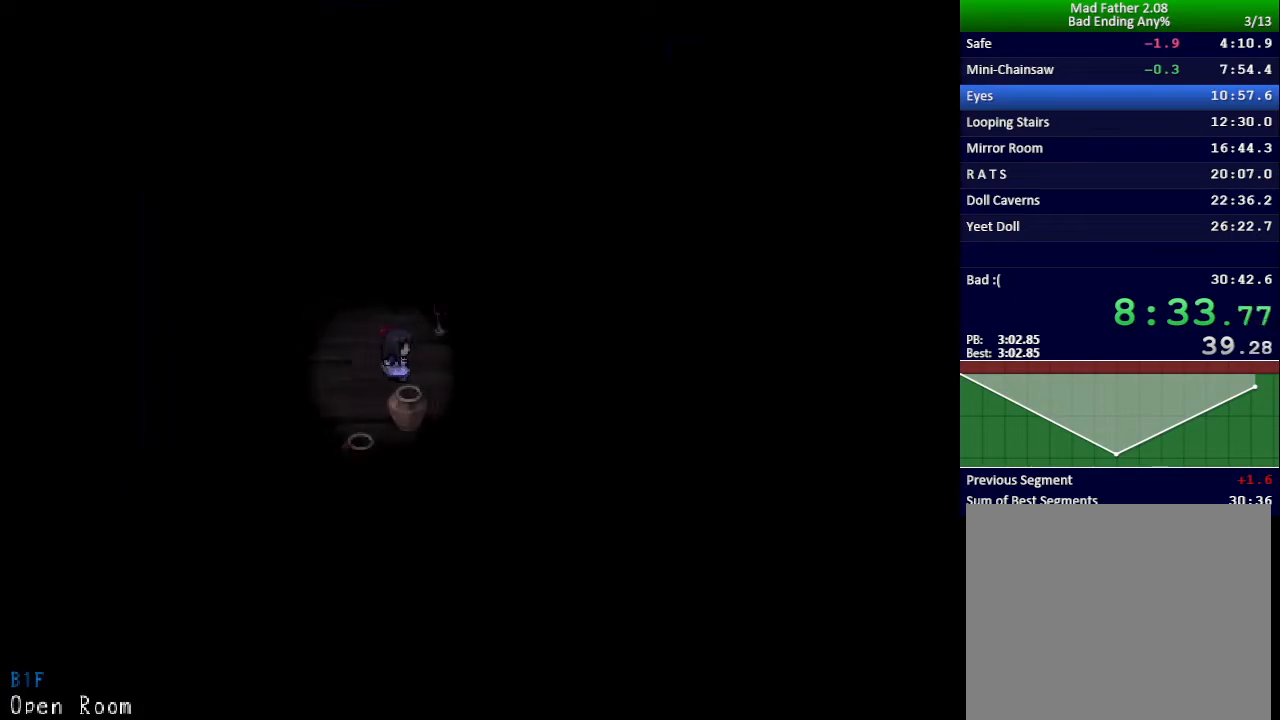
{"keys": ["up"], "events": [[84, "shift", "down"], [150, "shift", "up"], [451, "up", "down"], [501, "right", "up"]]}
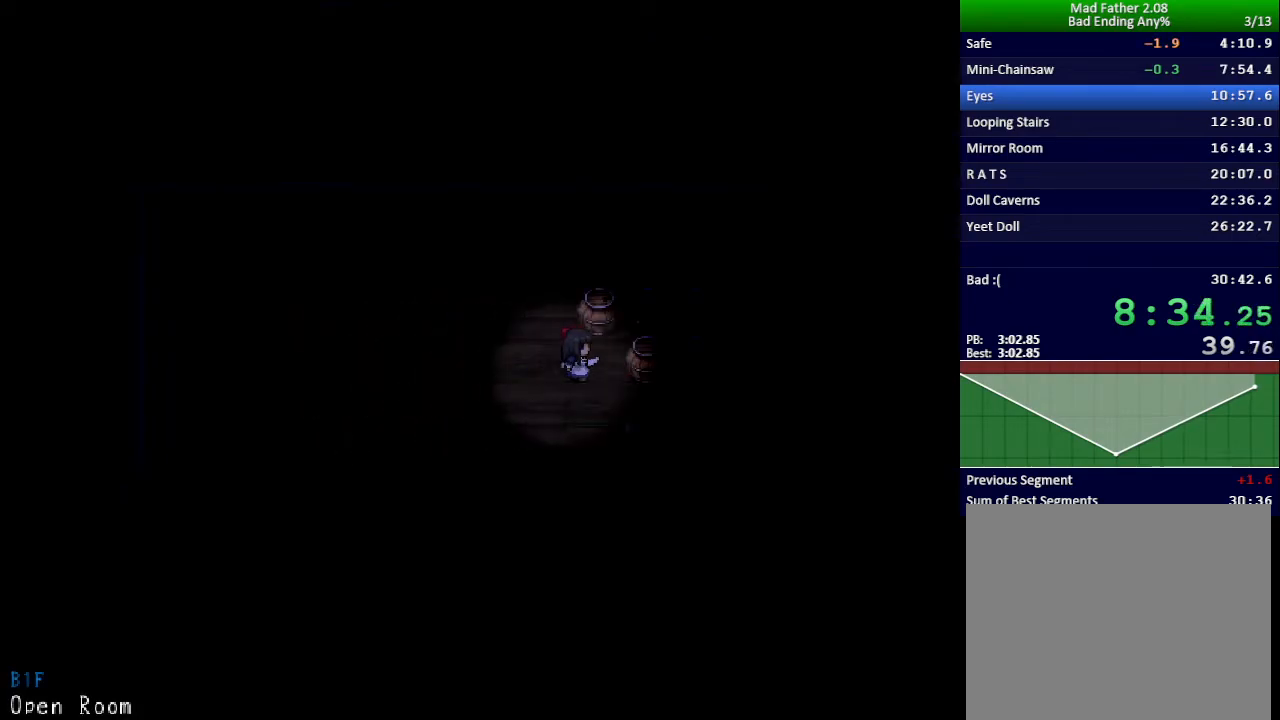
{"keys": ["up"], "events": [[333, "z", "down"], [384, "z", "up"]]}
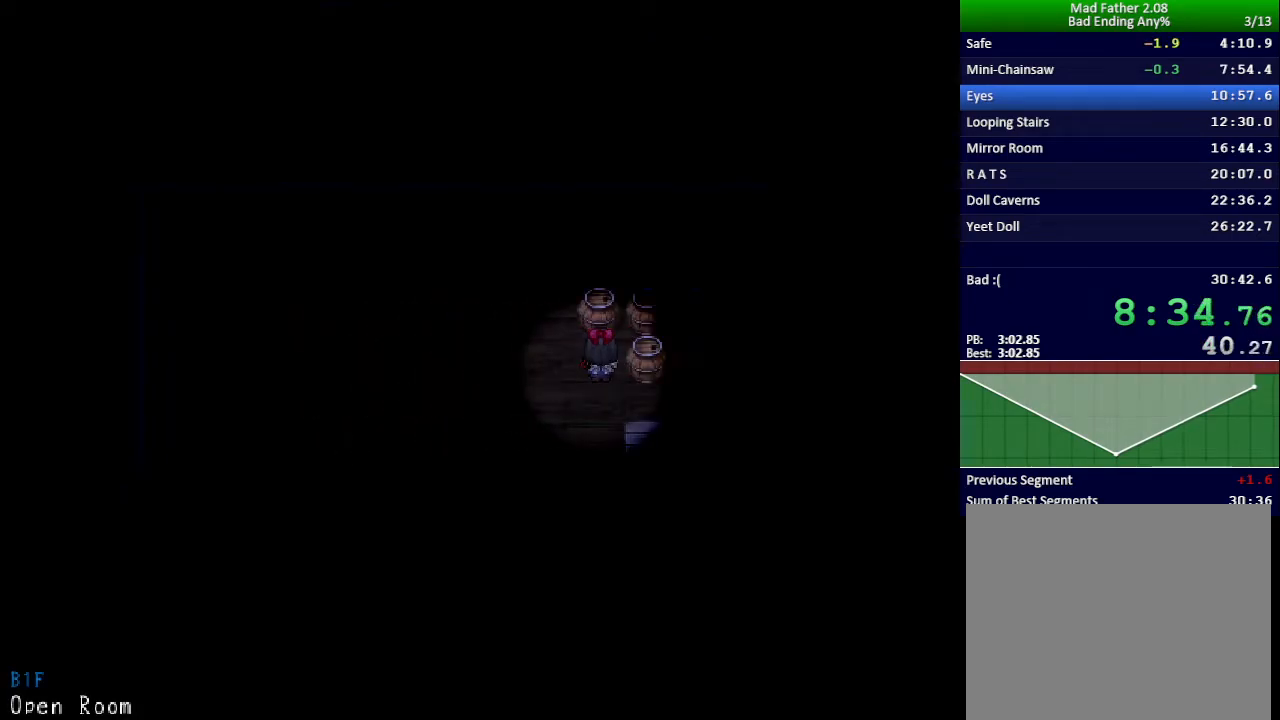
{"keys": ["right"], "events": [[134, "right", "down"], [167, "right", "up"], [251, "right", "down"], [401, "up", "up"]]}
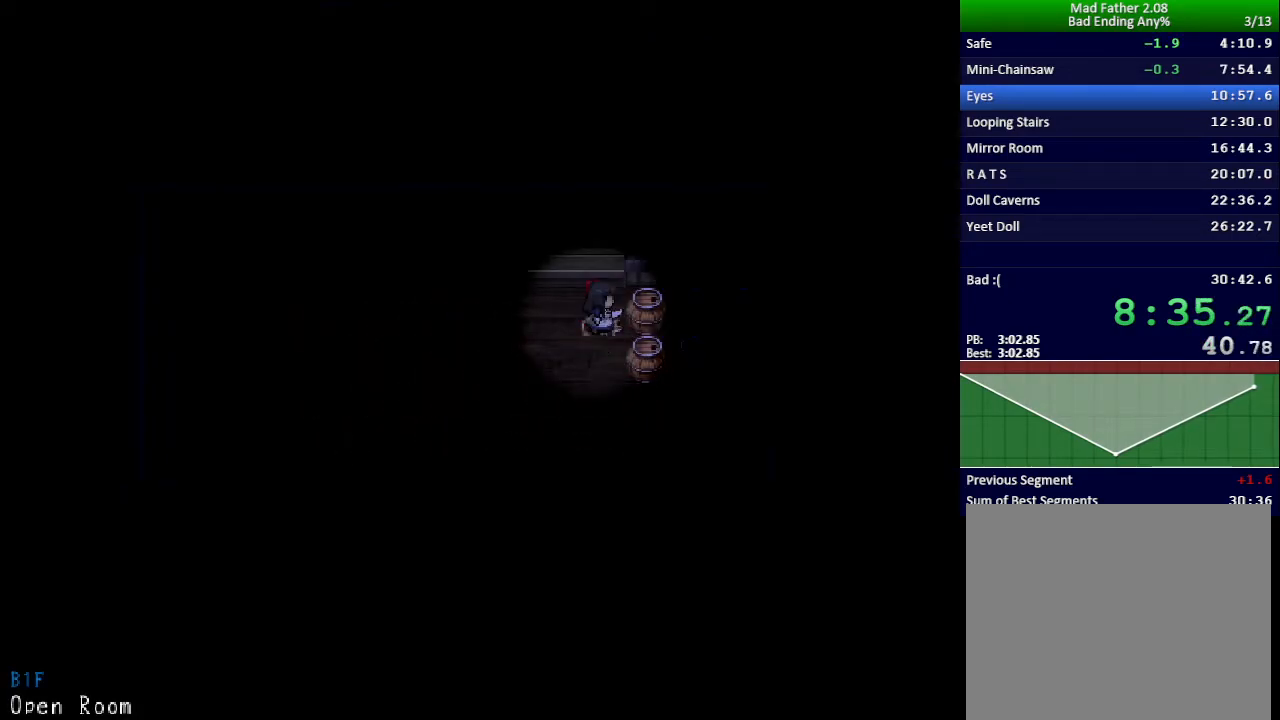
{"keys": ["right"], "events": [[33, "z", "down"], [67, "z", "up"], [133, "z", "down"], [200, "z", "up"]]}